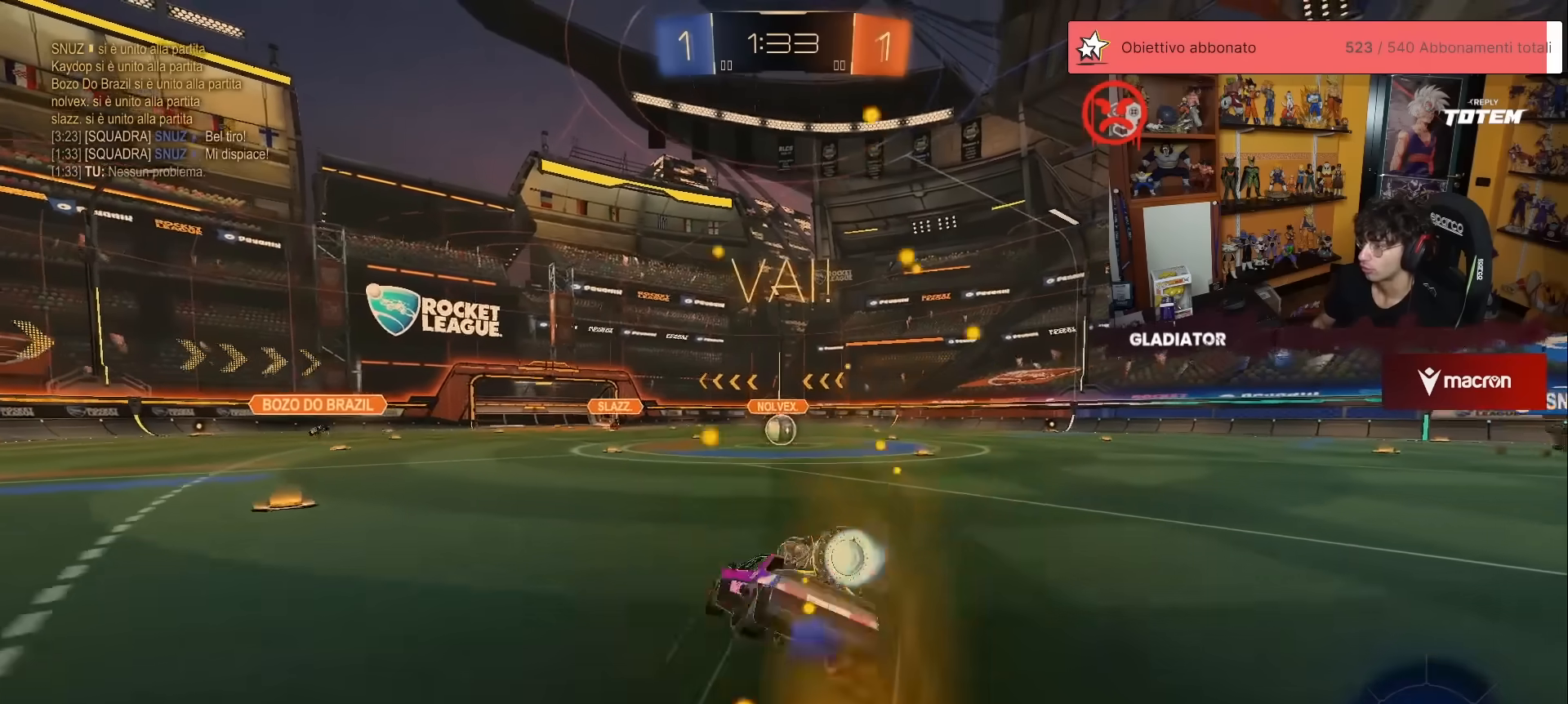
Gameplay with a controller (Xbox layout); each line is a JSON object with the inputs held at the frame after it. "events" lists button and stick changes between this image and that frame as [ms after this image, input, new state], when the widget could be followed in between. Not read: DPAD_DOWN DPAD_LEFT DPAD_RIGHT DPAD_UP L3 R3 SELECT START right_stick.
{"buttons": ["L1", "R1", "R2"], "left_stick": "down-right", "events": [[17, "A", "up"], [133, "X", "down"], [217, "X", "up"], [267, "X", "down"], [333, "X", "up"], [383, "left_stick", "down-right"], [400, "L1", "down"]]}
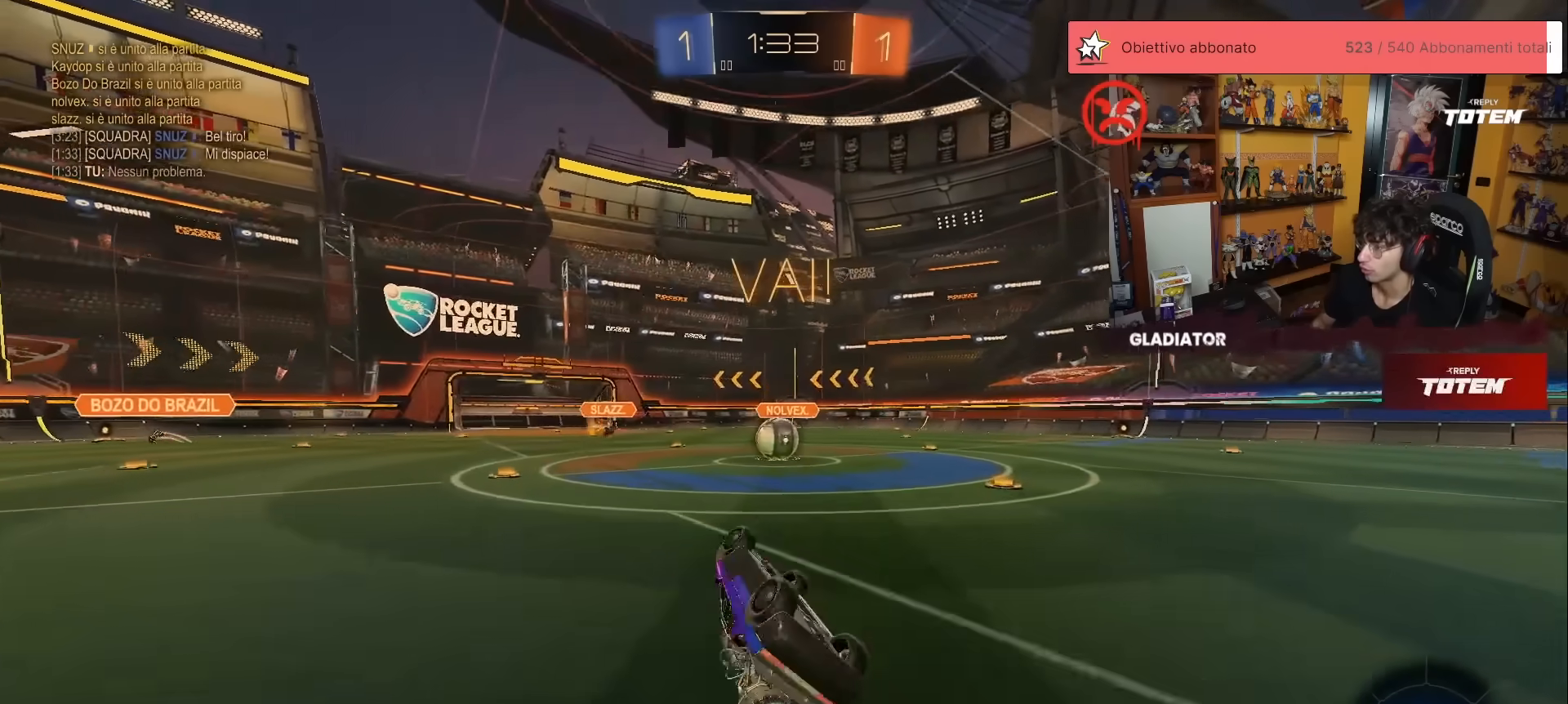
{"buttons": ["R2"], "left_stick": "center", "events": [[183, "R1", "up"], [217, "L1", "up"], [267, "left_stick", "center"]]}
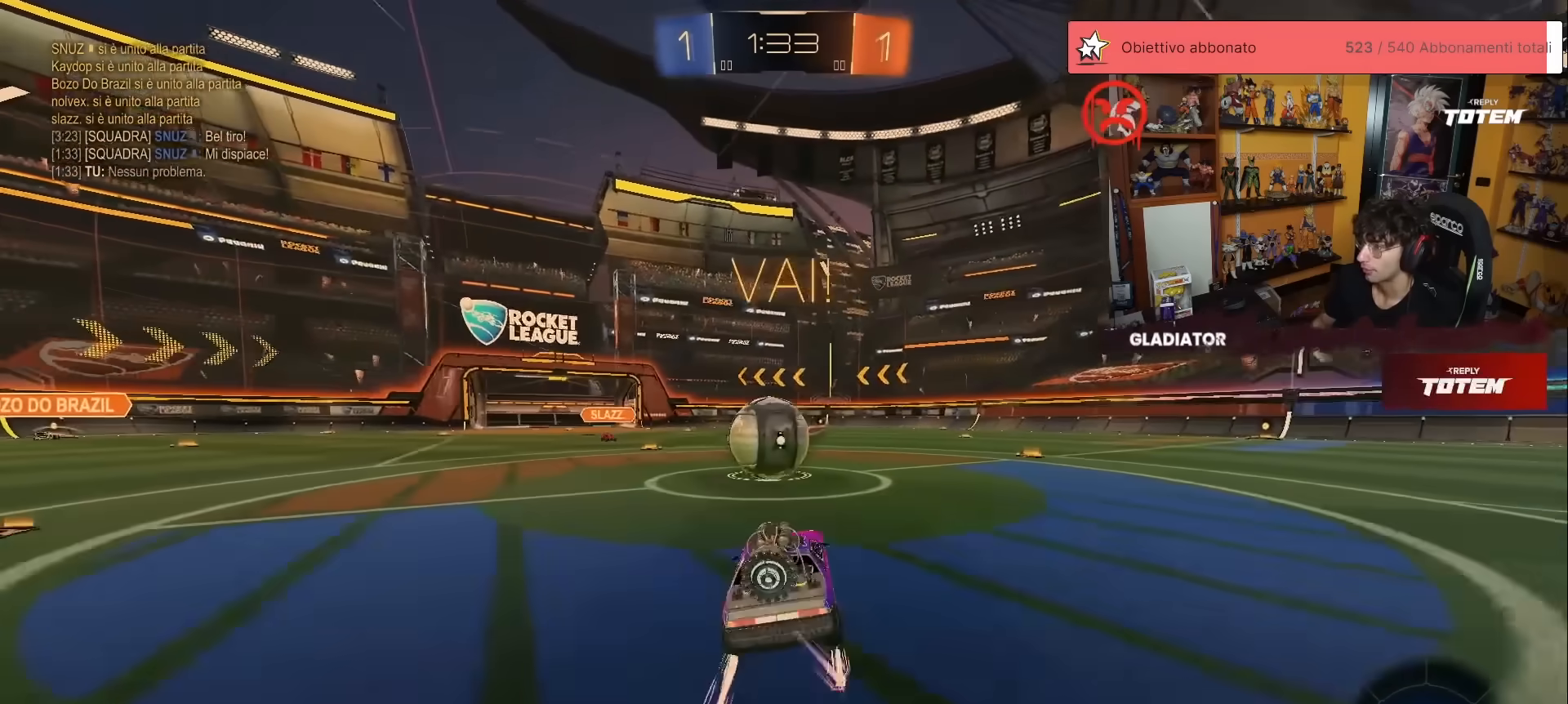
{"buttons": ["L1", "R2"], "left_stick": "down-right", "events": [[17, "left_stick", "left"], [100, "A", "down"], [133, "X", "down"], [183, "X", "up"], [200, "L1", "down"], [200, "left_stick", "up"], [250, "A", "up"], [267, "left_stick", "up-right"], [317, "A", "down"], [400, "left_stick", "down-right"], [417, "A", "up"]]}
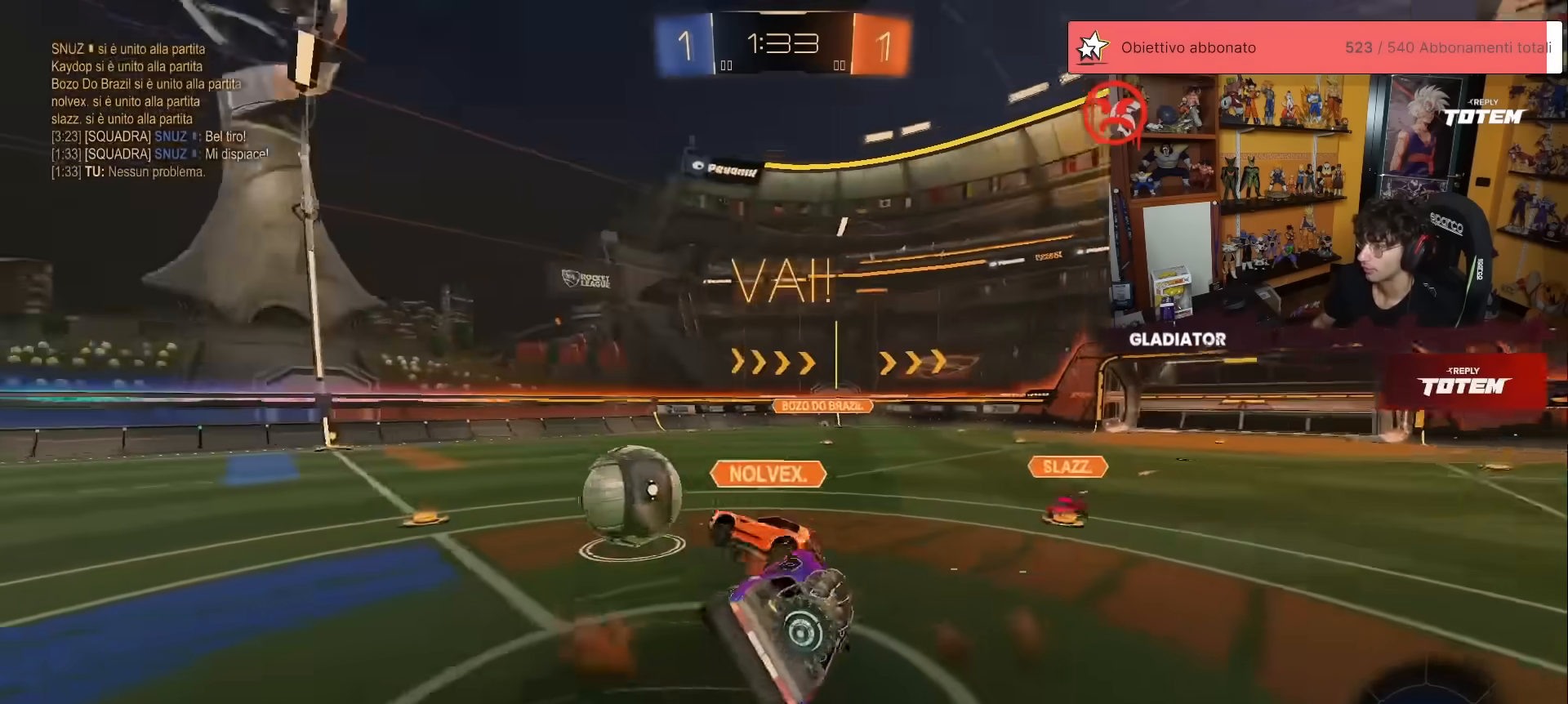
{"buttons": ["L1", "R2"], "left_stick": "right", "events": [[183, "X", "down"], [383, "X", "up"], [383, "left_stick", "right"]]}
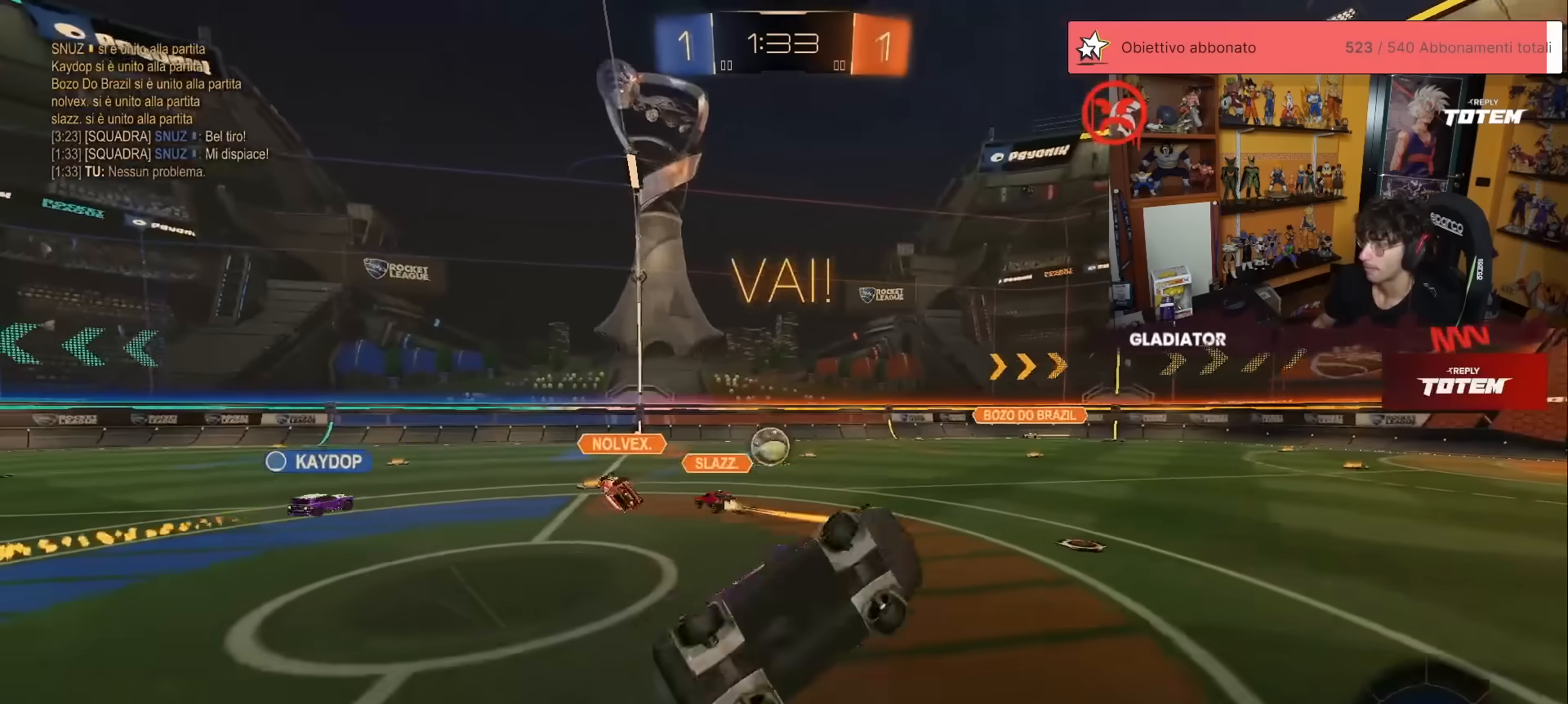
{"buttons": ["R2"], "left_stick": "right", "events": [[100, "Y", "down"], [117, "L1", "up"], [183, "Y", "up"]]}
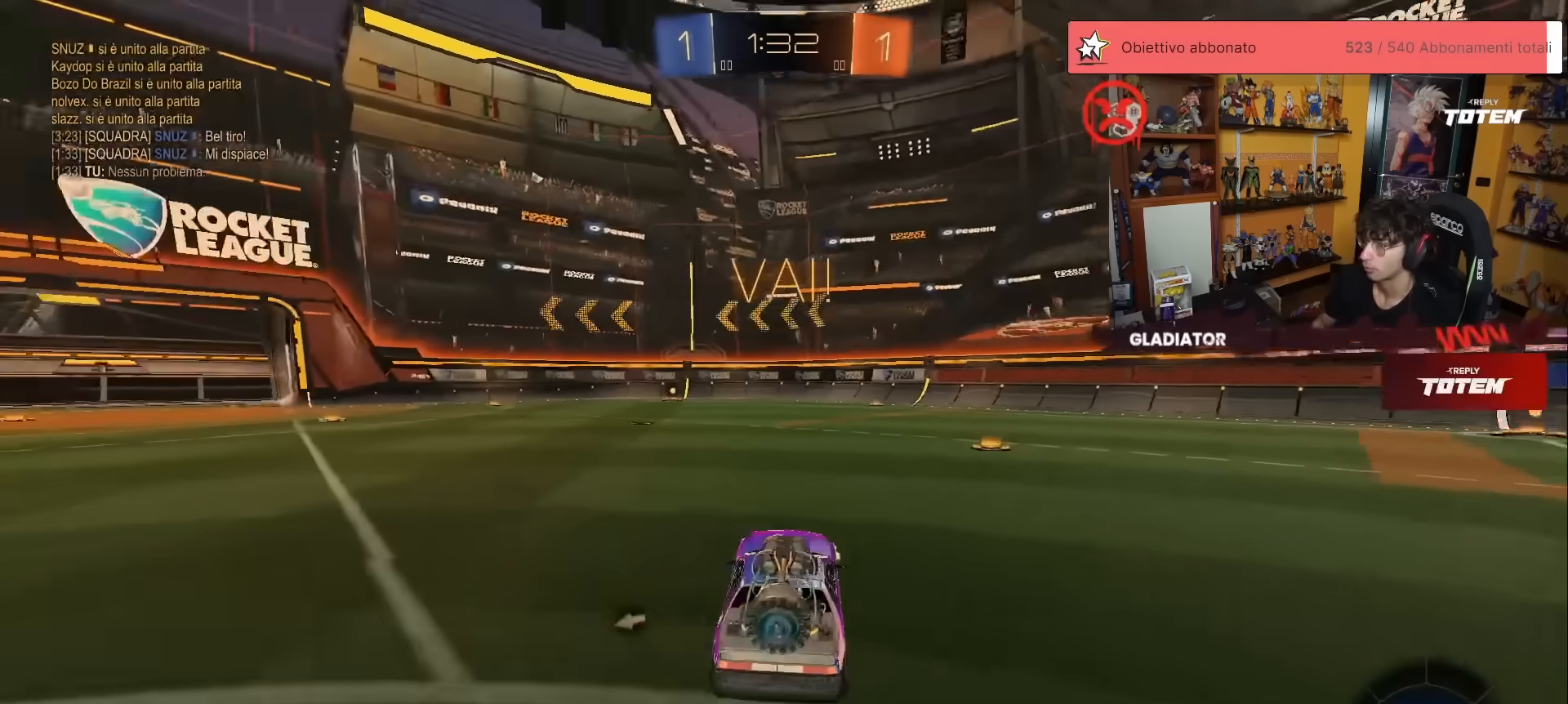
{"buttons": ["A", "R2"], "left_stick": "down", "events": [[233, "left_stick", "up"], [283, "A", "down"], [333, "A", "up"], [333, "L1", "down"], [333, "left_stick", "up-right"], [400, "A", "down"], [483, "L1", "up"], [500, "left_stick", "down"]]}
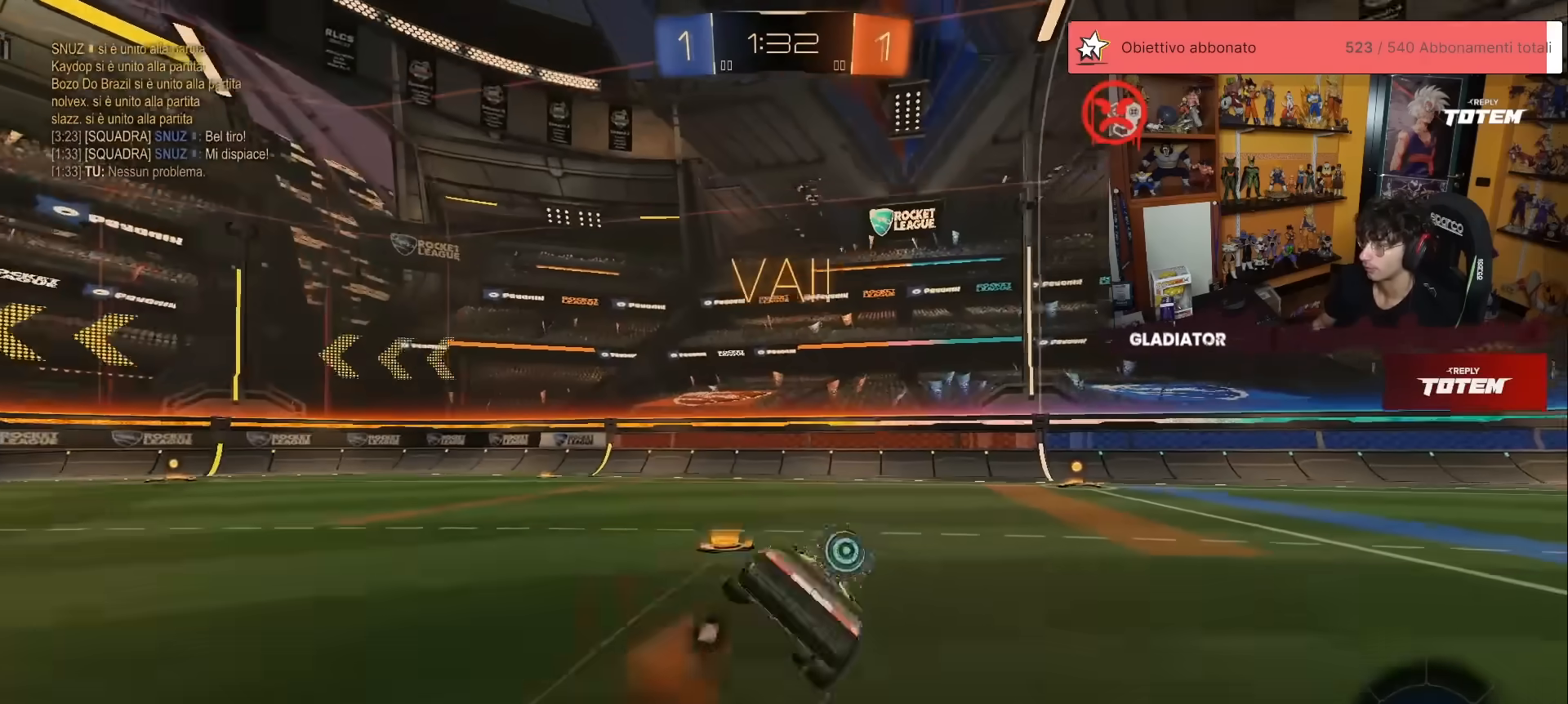
{"buttons": ["L1", "R2"], "left_stick": "down-right", "events": [[17, "A", "up"], [300, "left_stick", "down-right"], [350, "Y", "down"], [383, "L1", "down"], [400, "Y", "up"]]}
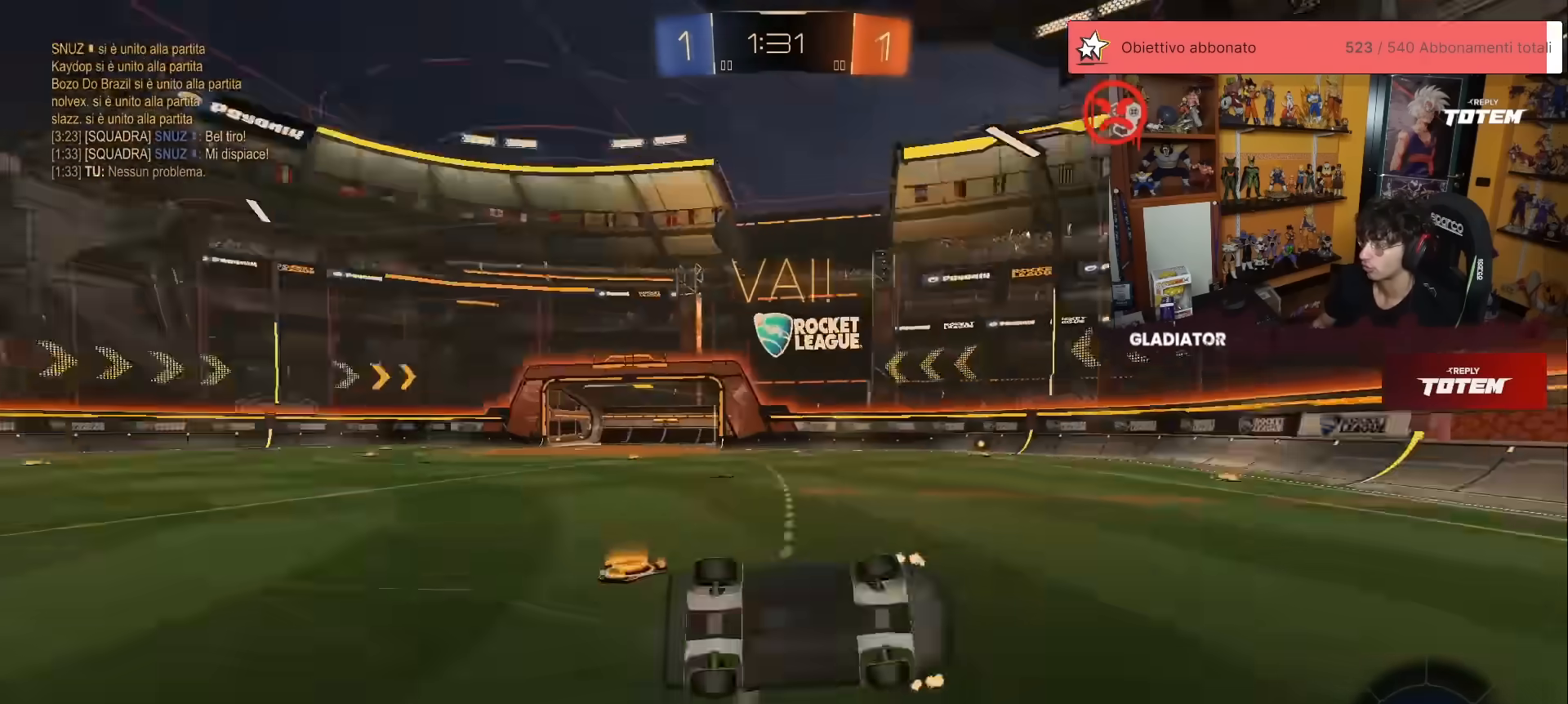
{"buttons": ["R2"], "left_stick": "right", "events": [[17, "X", "down"], [83, "X", "up"], [167, "L1", "up"], [217, "left_stick", "right"], [400, "X", "down"], [500, "X", "up"]]}
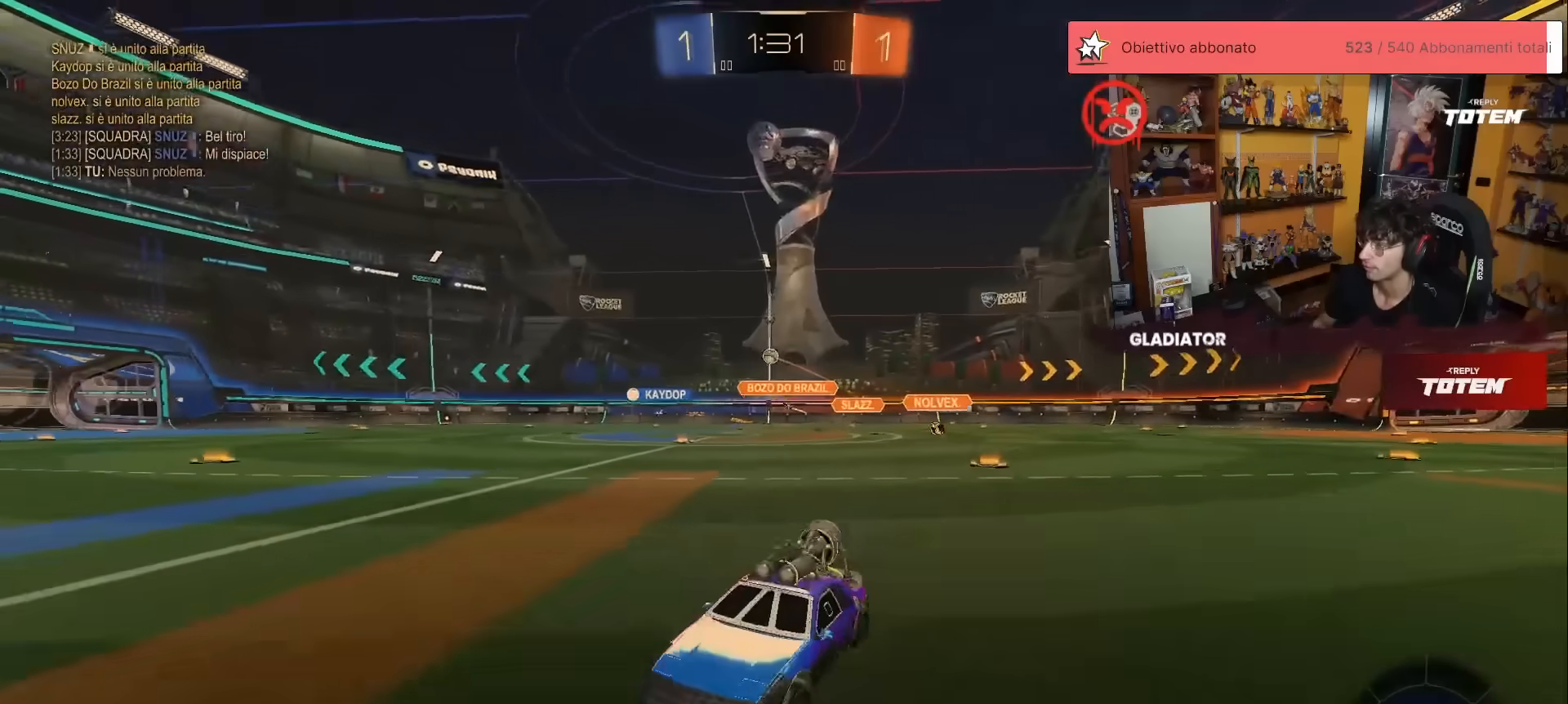
{"buttons": ["R2"], "left_stick": "up-right", "events": [[183, "left_stick", "up-right"]]}
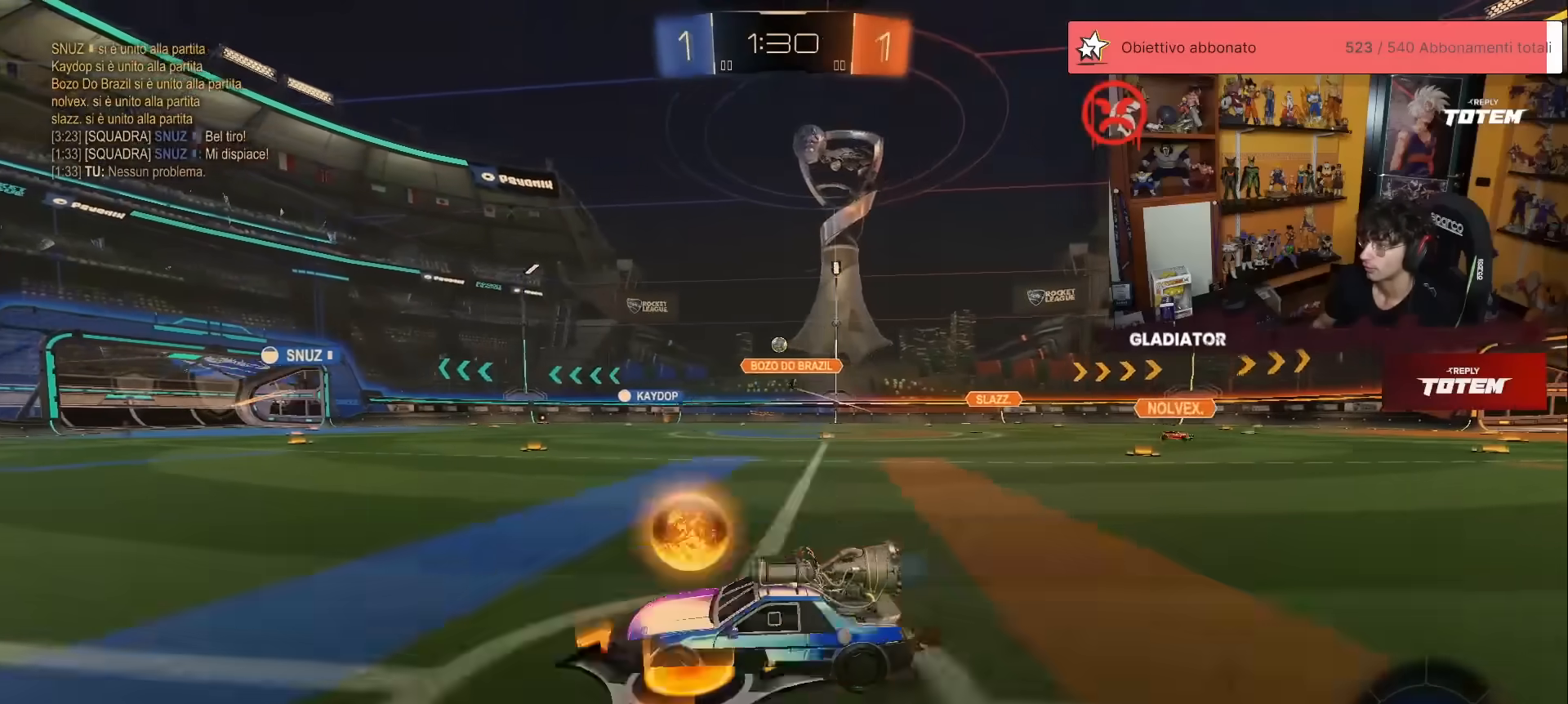
{"buttons": ["R1", "R2"], "left_stick": "down", "events": [[50, "R1", "down"], [167, "left_stick", "up"], [200, "A", "down"], [267, "A", "up"], [267, "L1", "down"], [267, "left_stick", "up-right"], [333, "A", "down"], [417, "A", "up"], [417, "L1", "up"], [450, "left_stick", "down"]]}
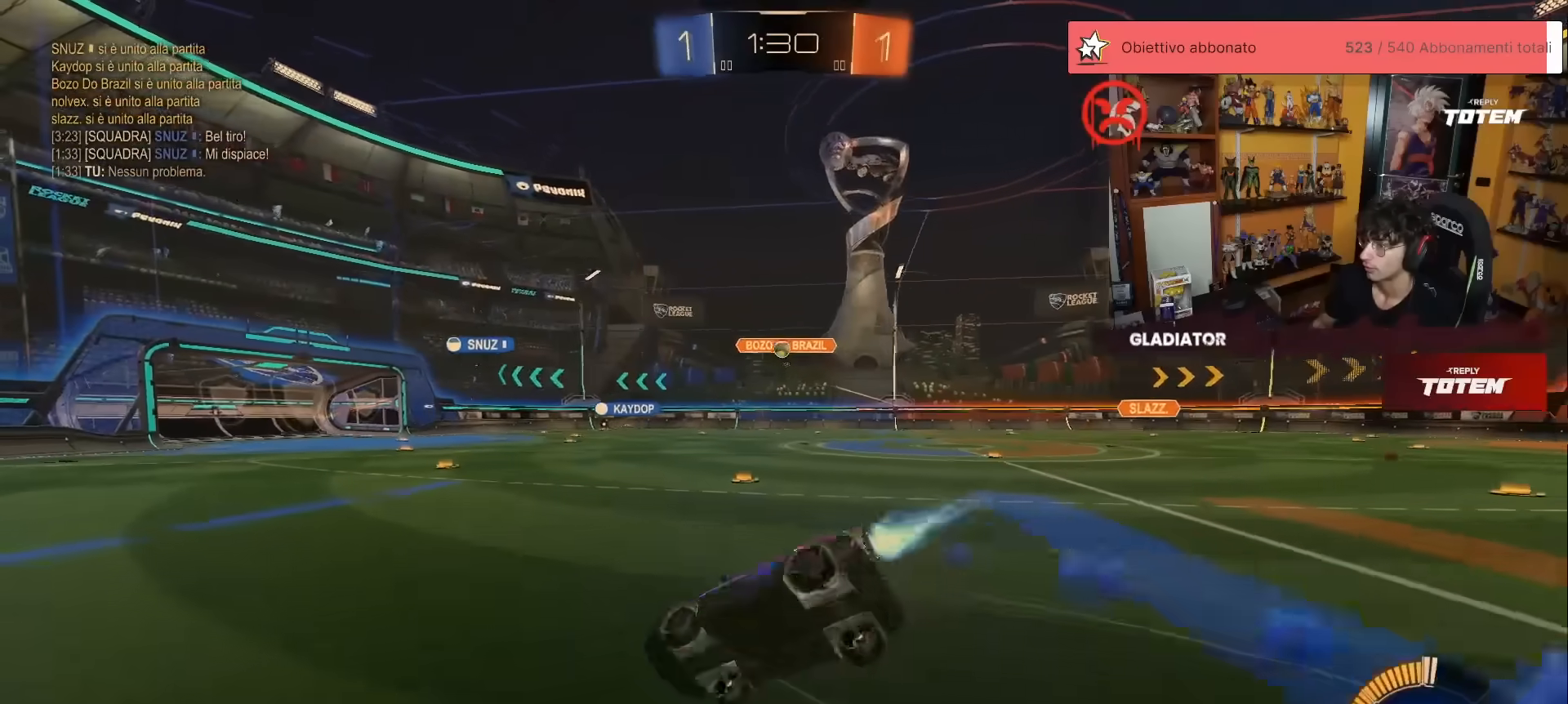
{"buttons": ["L1", "R2"], "left_stick": "down-right", "events": [[17, "X", "down"], [83, "X", "up"], [133, "X", "down"], [167, "left_stick", "right"], [183, "X", "up"], [233, "left_stick", "down-right"], [250, "L1", "down"], [250, "R1", "up"]]}
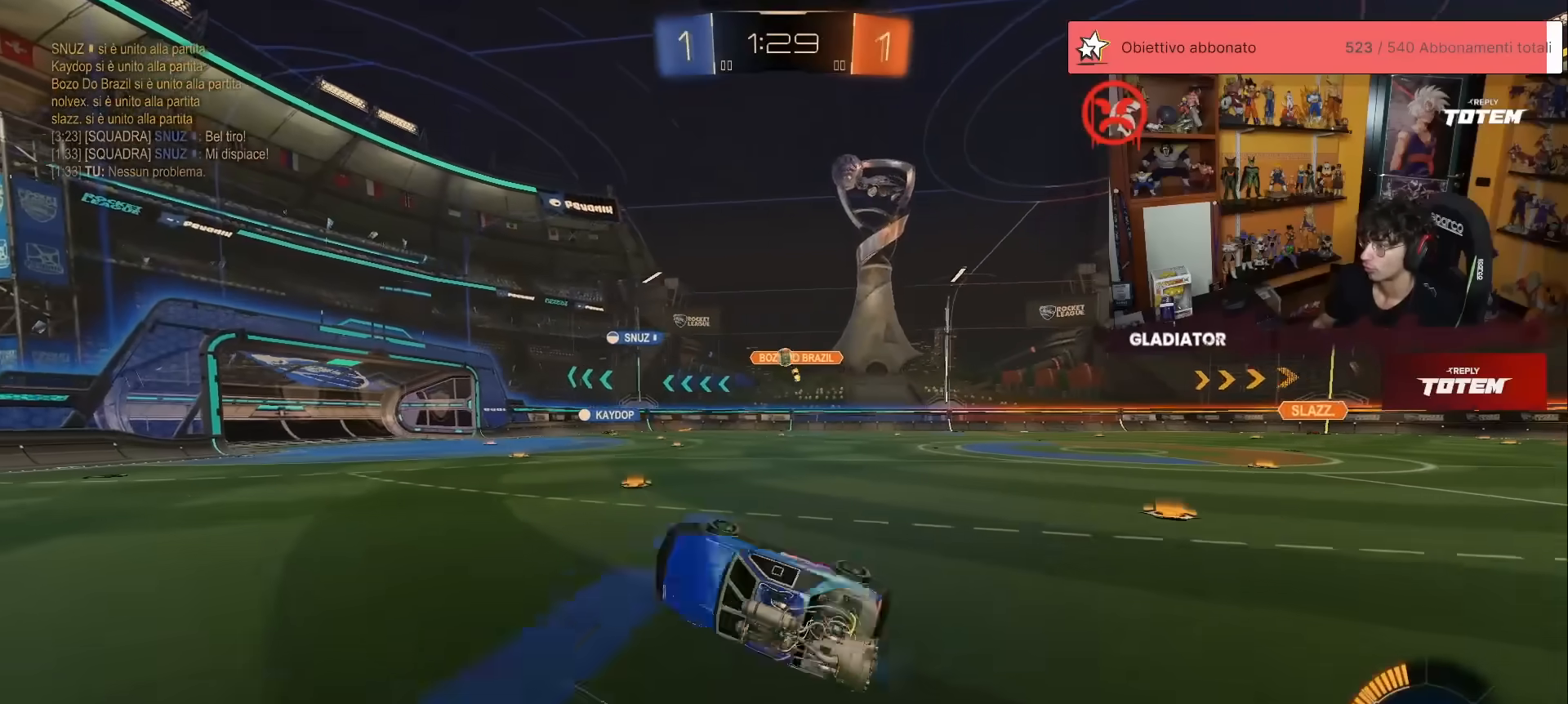
{"buttons": ["R2"], "left_stick": "up-right", "events": [[100, "L1", "up"], [167, "left_stick", "center"], [467, "left_stick", "up-right"]]}
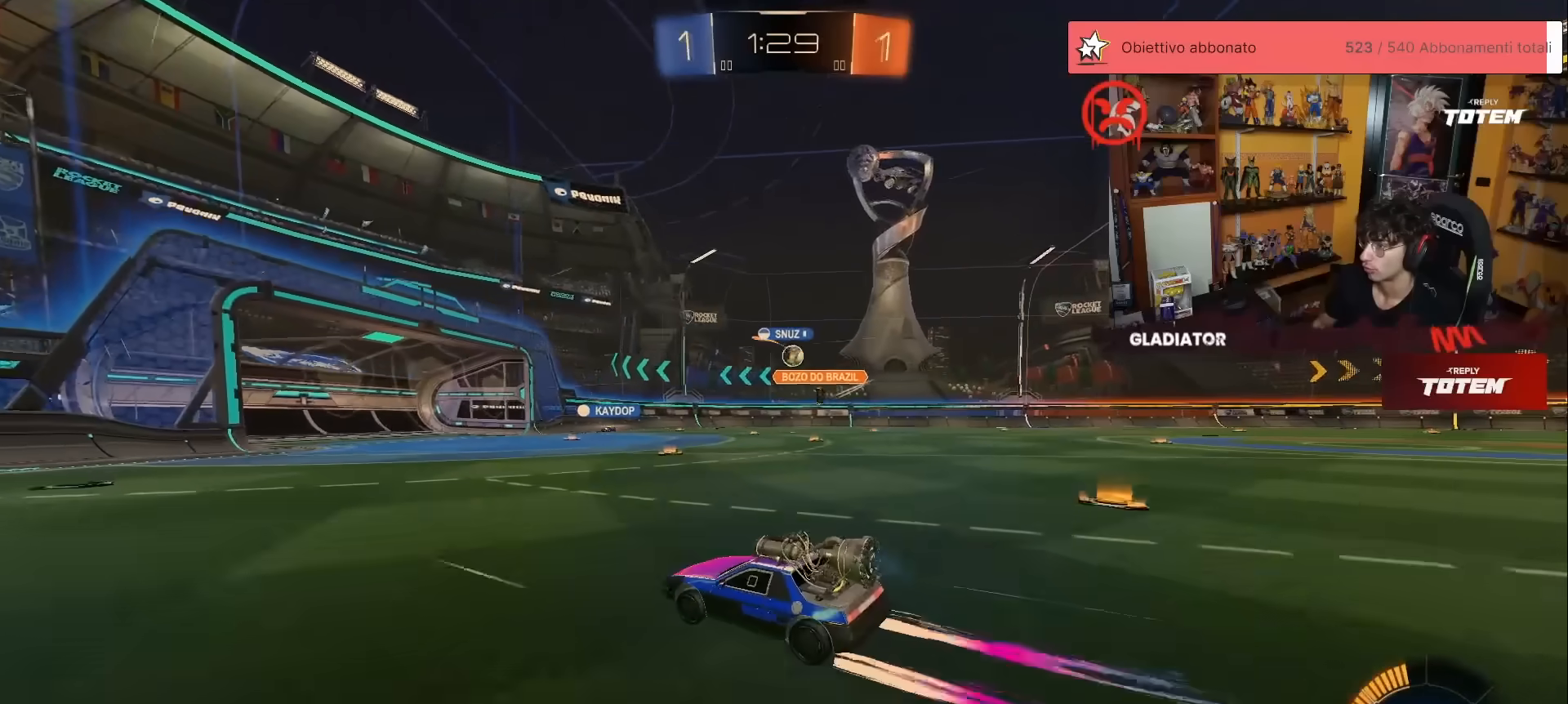
{"buttons": ["R2"], "left_stick": "up", "events": [[200, "left_stick", "up"]]}
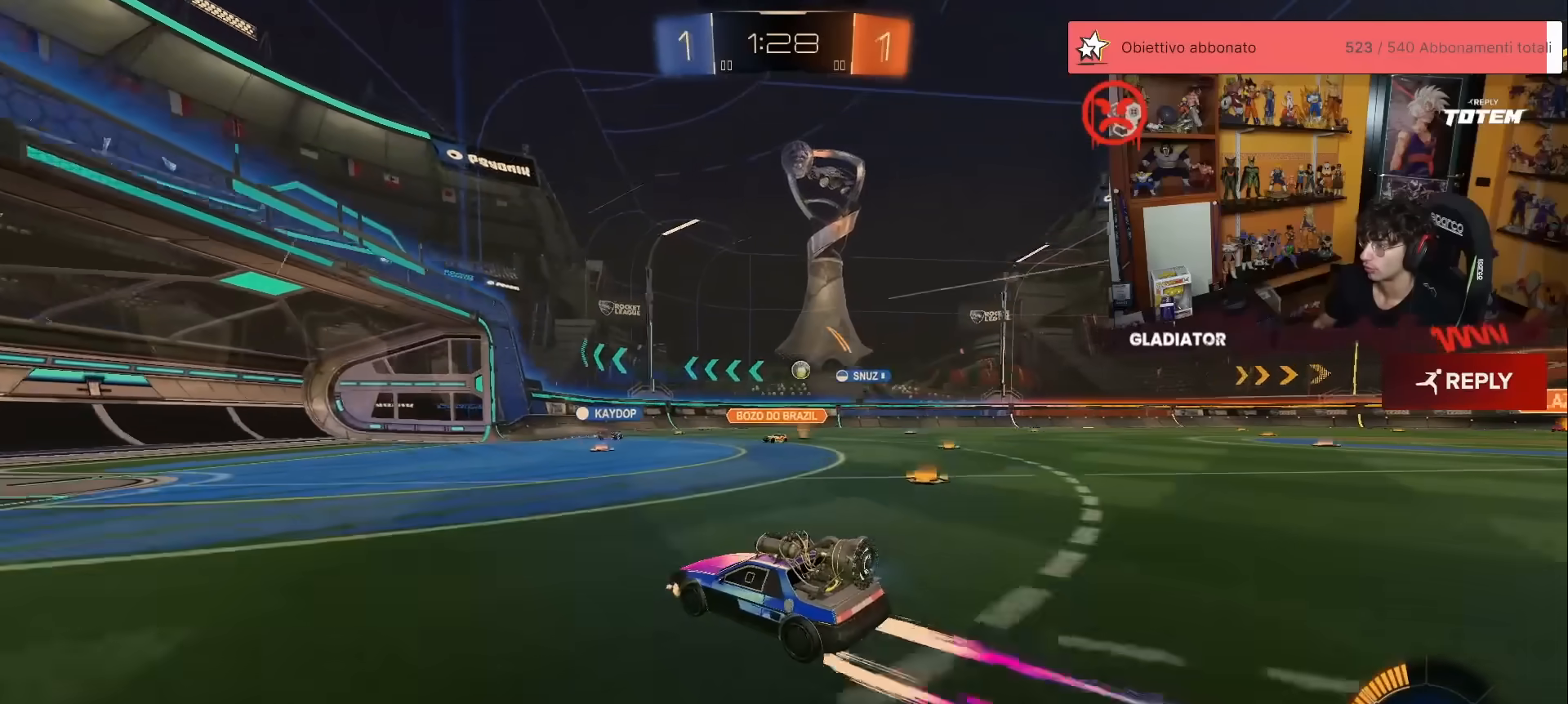
{"buttons": ["R2"], "left_stick": "up-right", "events": [[350, "left_stick", "up-right"]]}
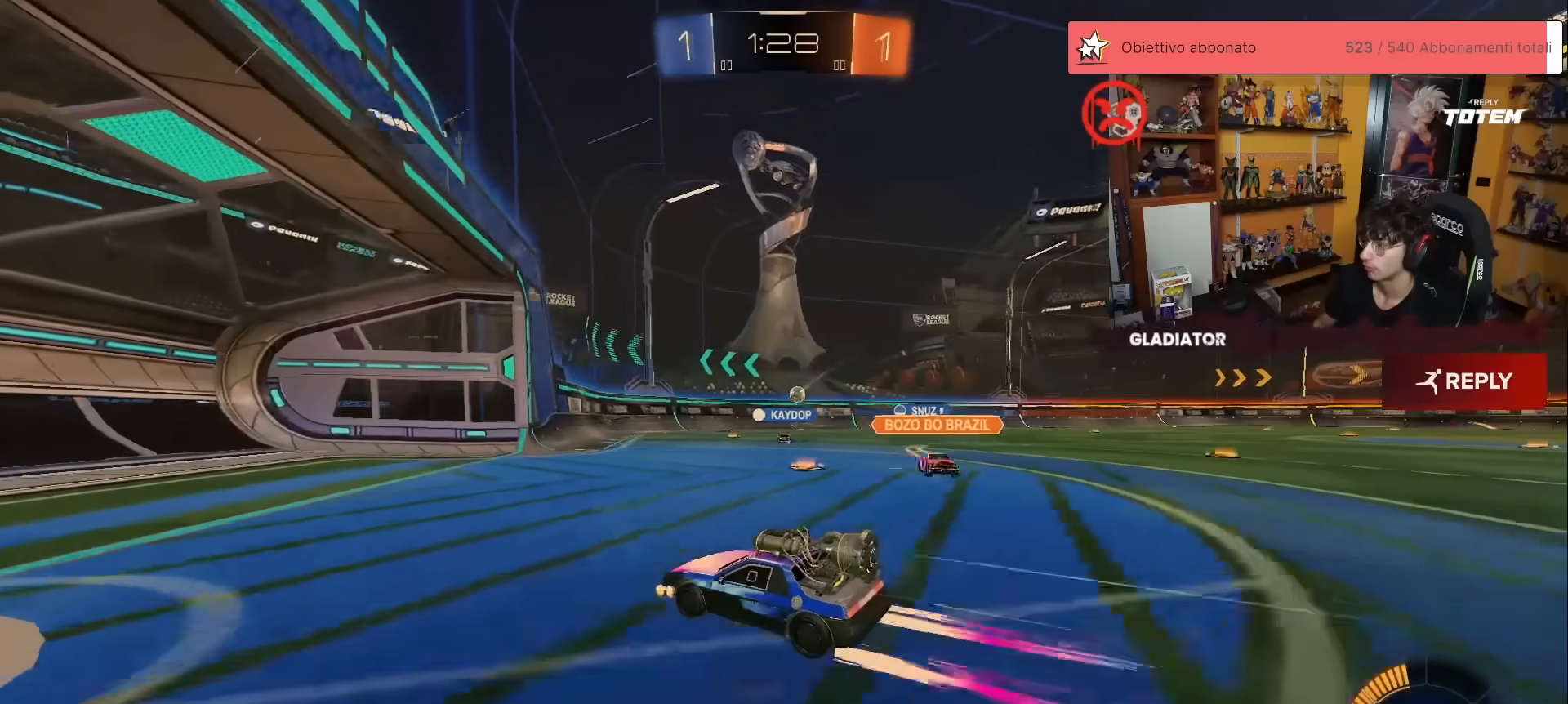
{"buttons": ["R2"], "left_stick": "up-right", "events": []}
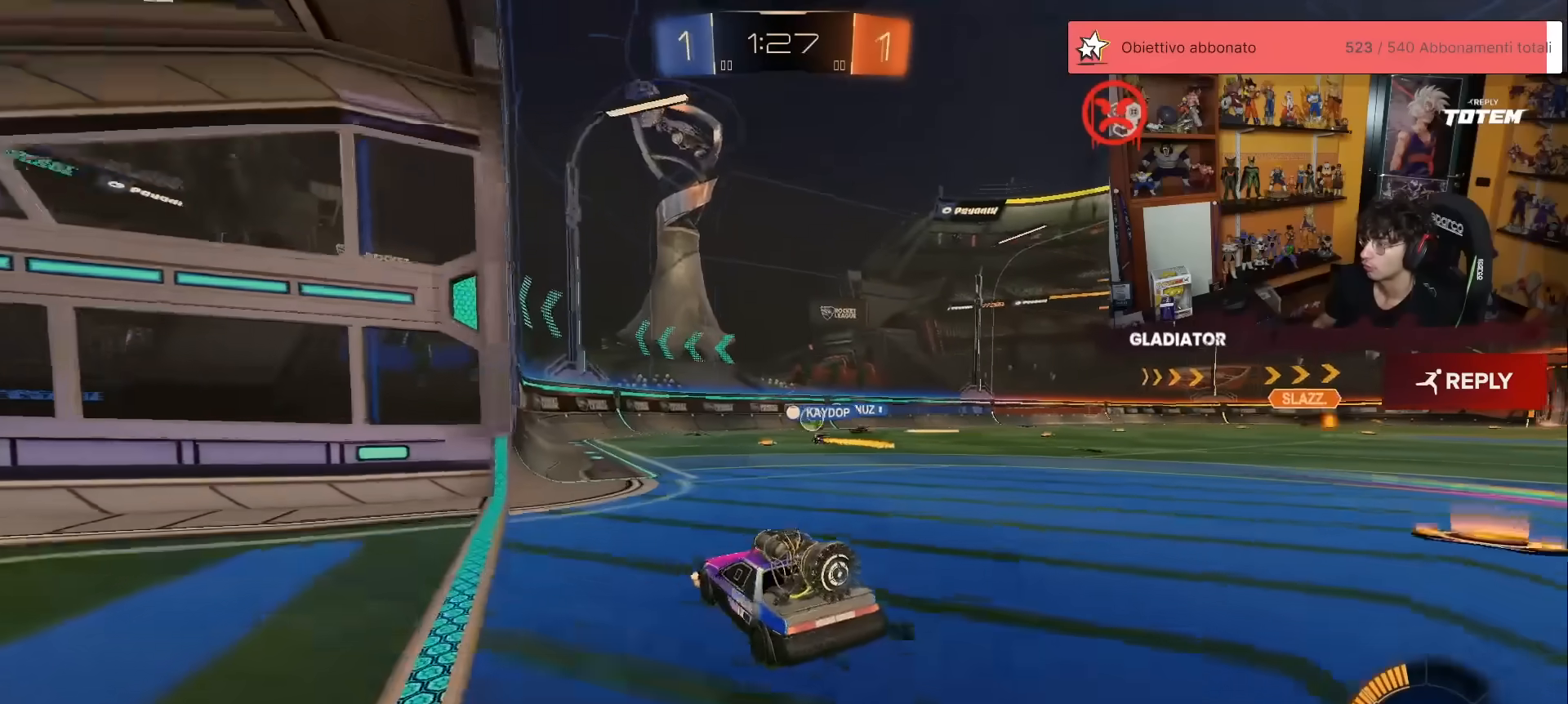
{"buttons": ["R2"], "left_stick": "up-right", "events": []}
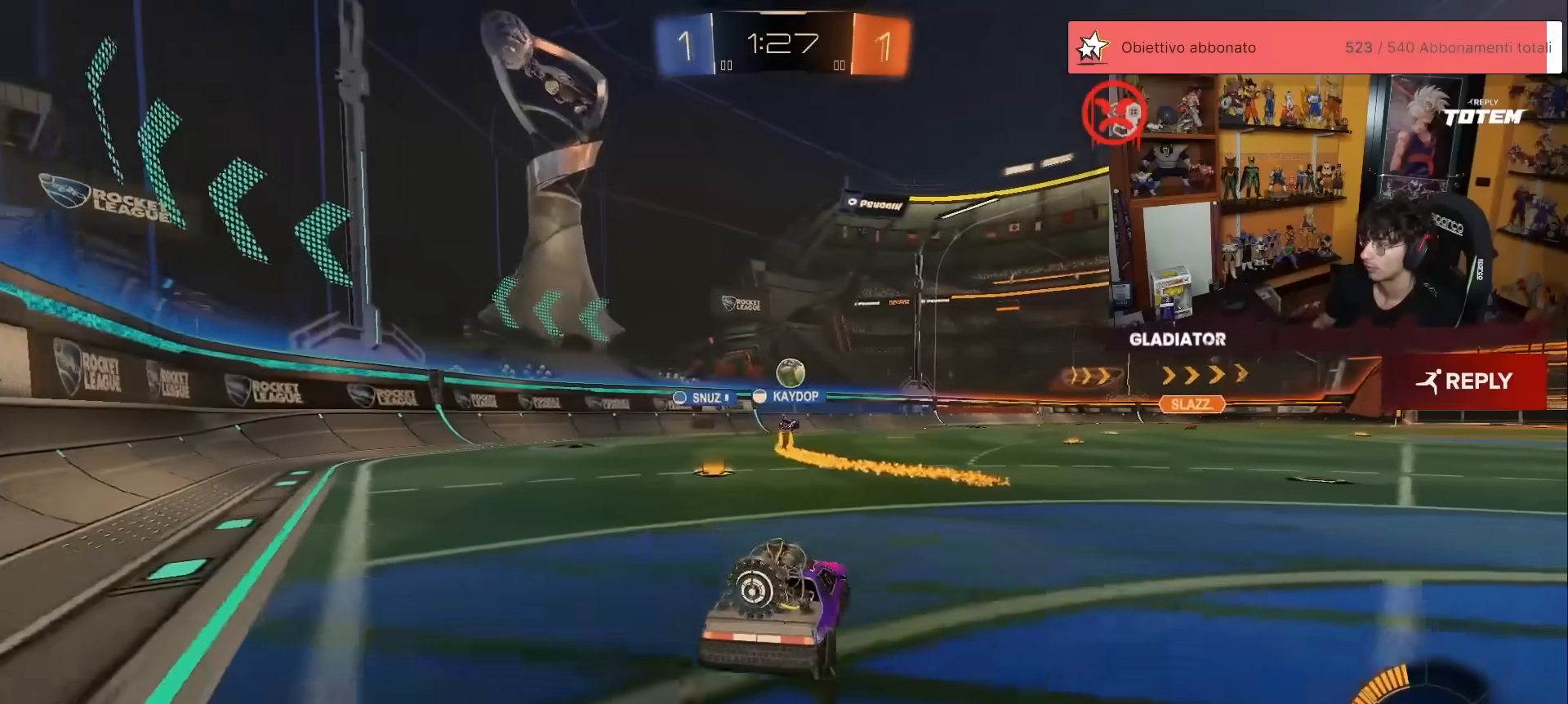
{"buttons": ["R2"], "left_stick": "up-right", "events": [[83, "left_stick", "up"], [333, "left_stick", "up-right"]]}
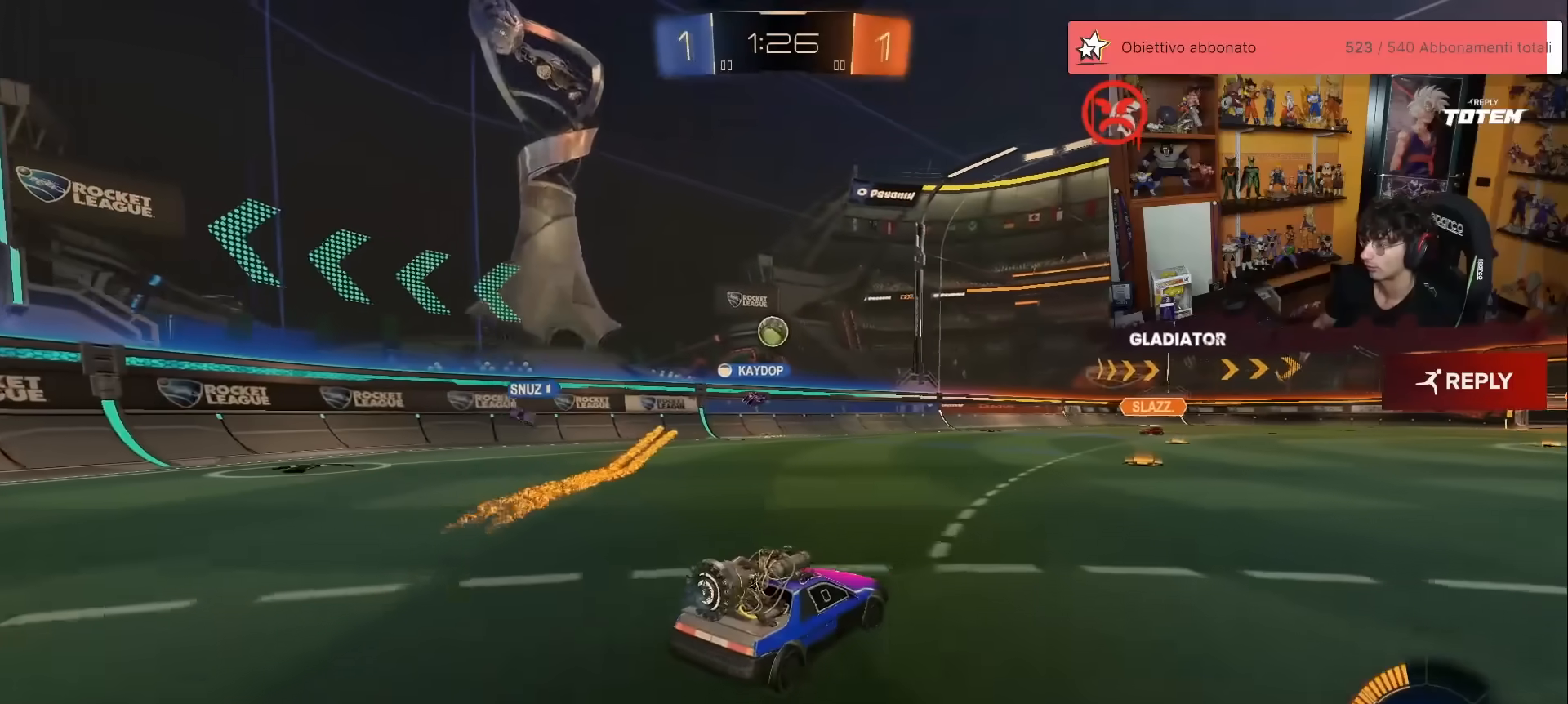
{"buttons": ["X", "R2"], "left_stick": "up-right", "events": [[483, "X", "down"]]}
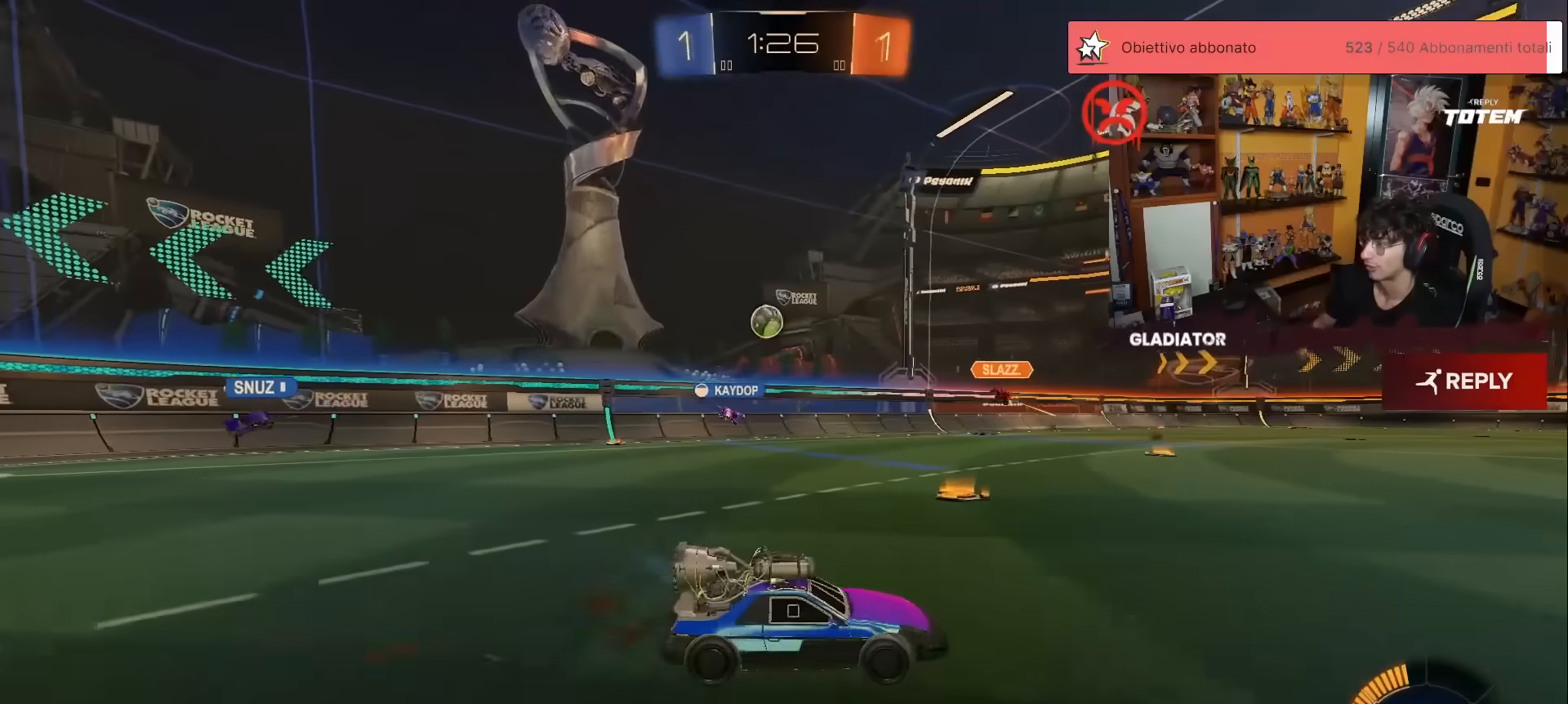
{"buttons": ["R2"], "left_stick": "up-right", "events": [[50, "X", "up"], [100, "X", "down"], [183, "X", "up"]]}
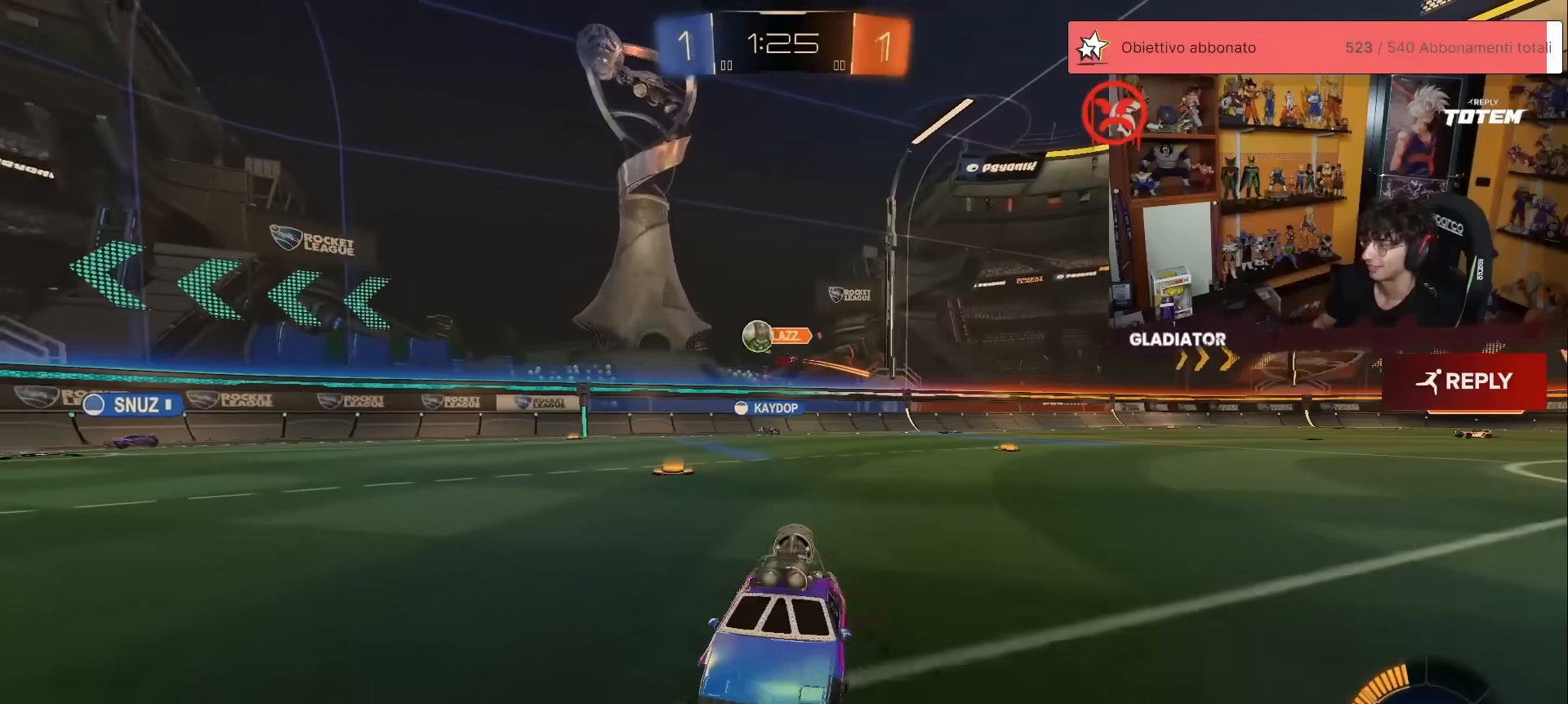
{"buttons": ["R2"], "left_stick": "up", "events": [[467, "left_stick", "up"]]}
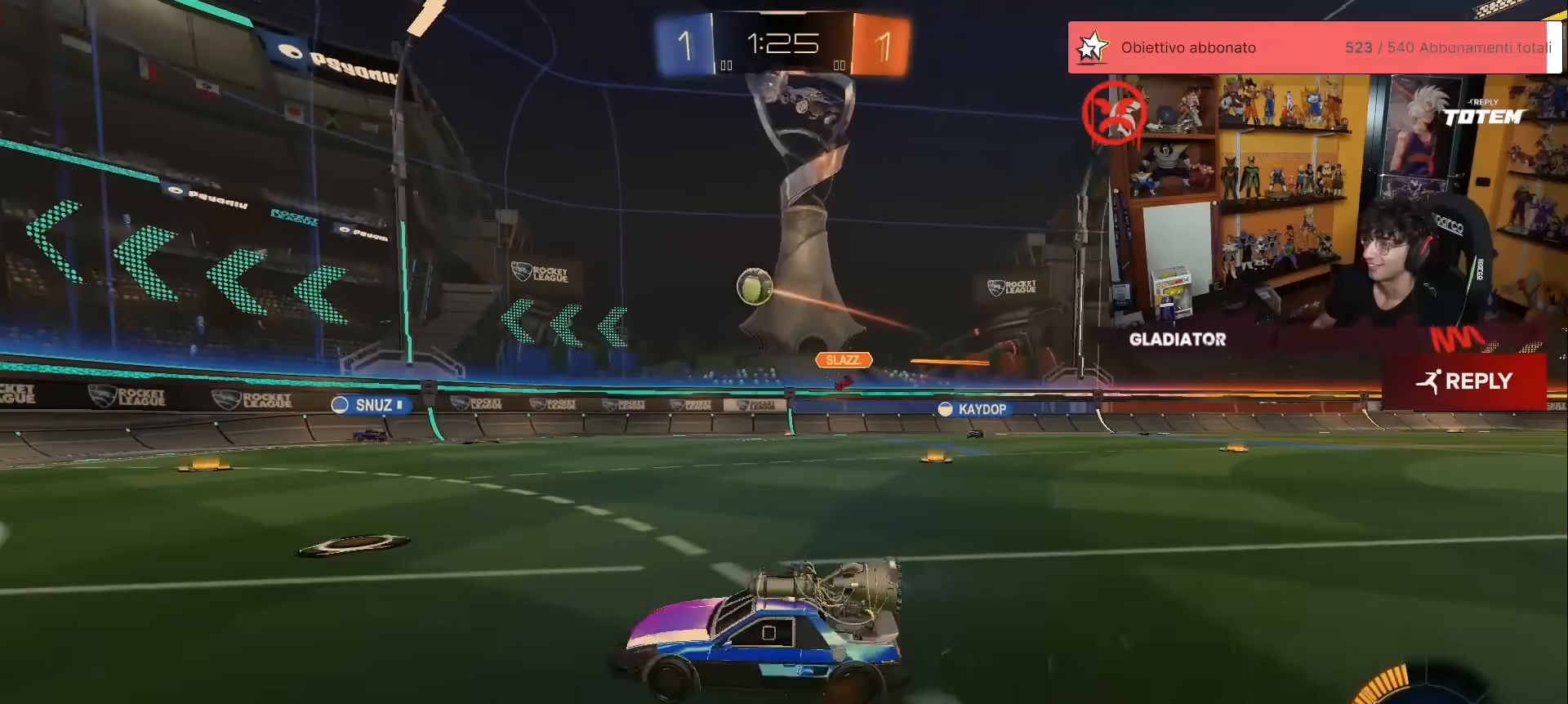
{"buttons": ["R2"], "left_stick": "up", "events": []}